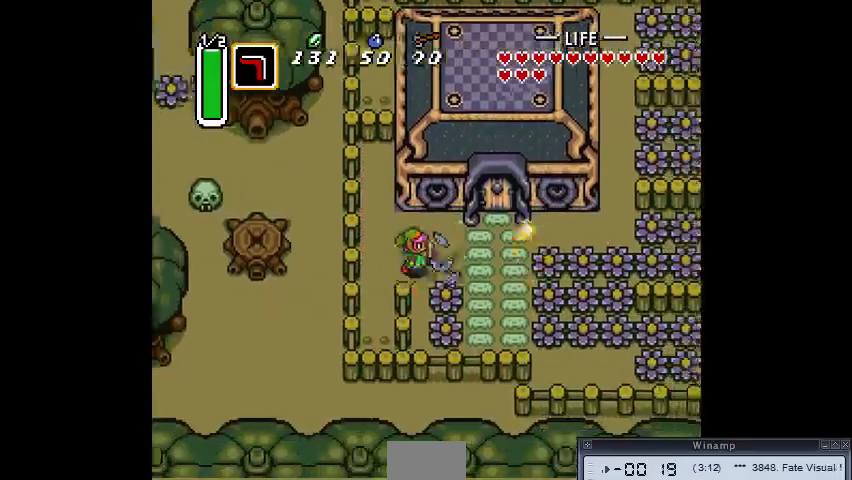
Gameplay with a controller (PlayStation layout); each line is a JSON object with the inputs held at the frame after it (dt_ms = milliseconds from this image to that frame). "events" lists button and stick changes between this image and that frame as [ms after this image, input, new state], when the widget could be followed in between. Not read: CIRCLE DPAD_DOWN DPAD_LEFT DPAD_RIGHT DPAD_UP L3 R3.
{"dt_ms": 500, "buttons": [], "events": []}
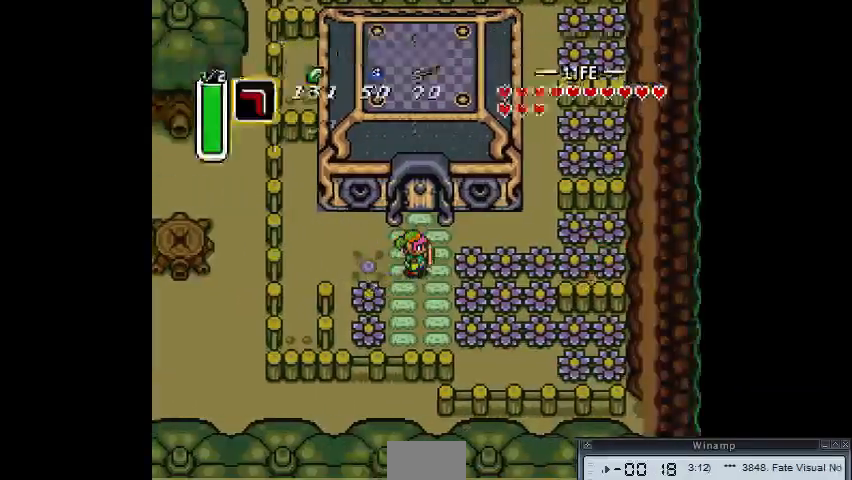
{"dt_ms": 500, "buttons": [], "events": []}
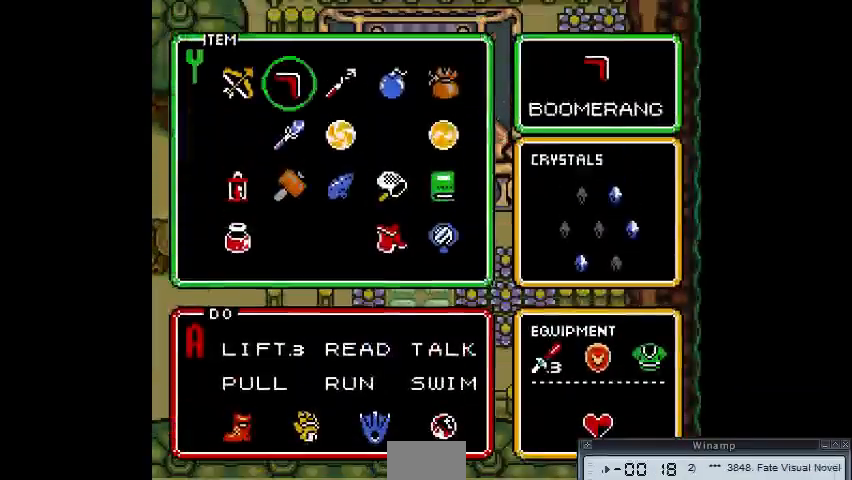
{"dt_ms": 500, "buttons": [], "events": []}
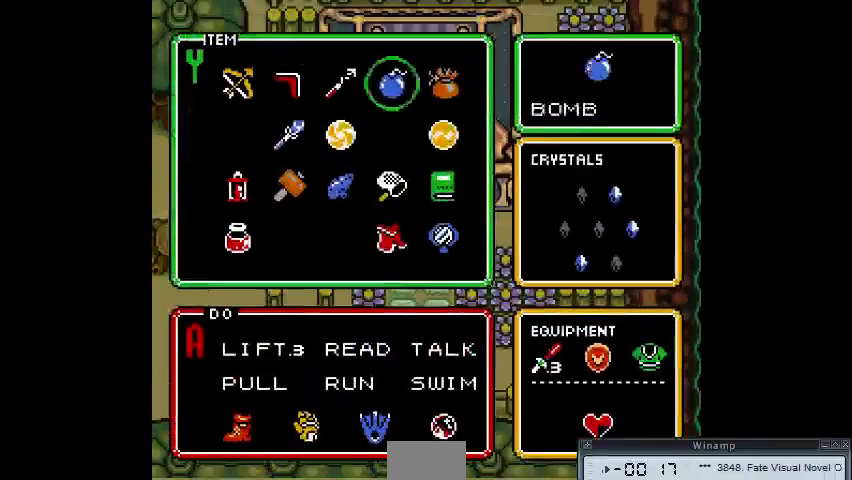
{"dt_ms": 500, "buttons": [], "events": []}
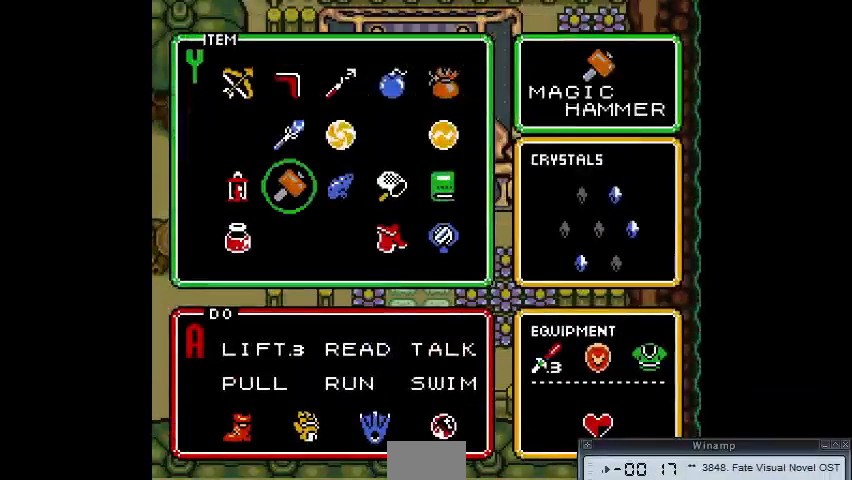
{"dt_ms": 500, "buttons": [], "events": []}
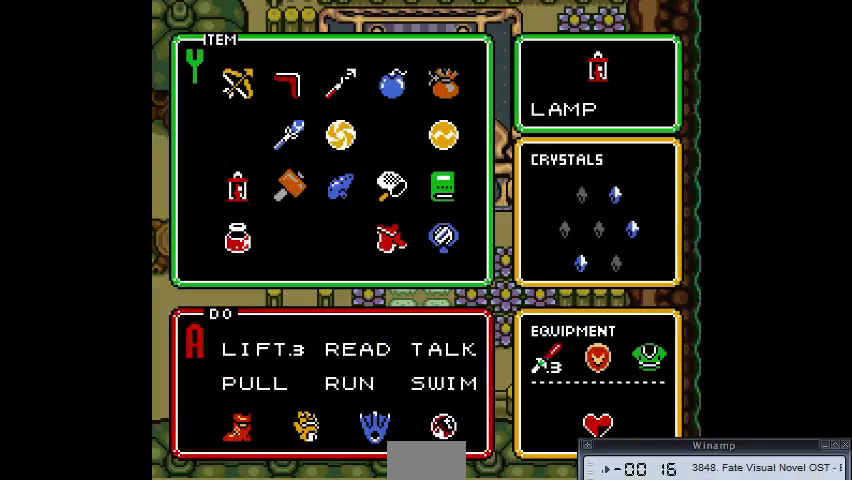
{"dt_ms": 1000, "buttons": []}
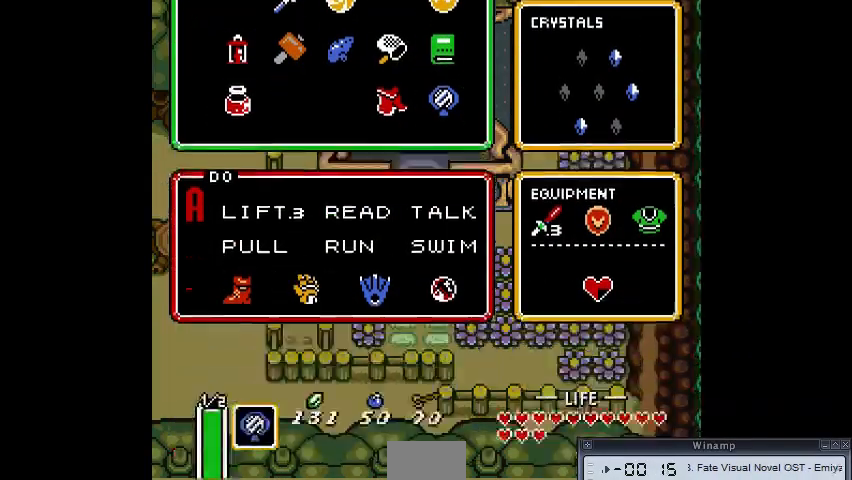
{"dt_ms": 500, "buttons": ["SQUARE"], "events": [[433, "SQUARE", "down"]]}
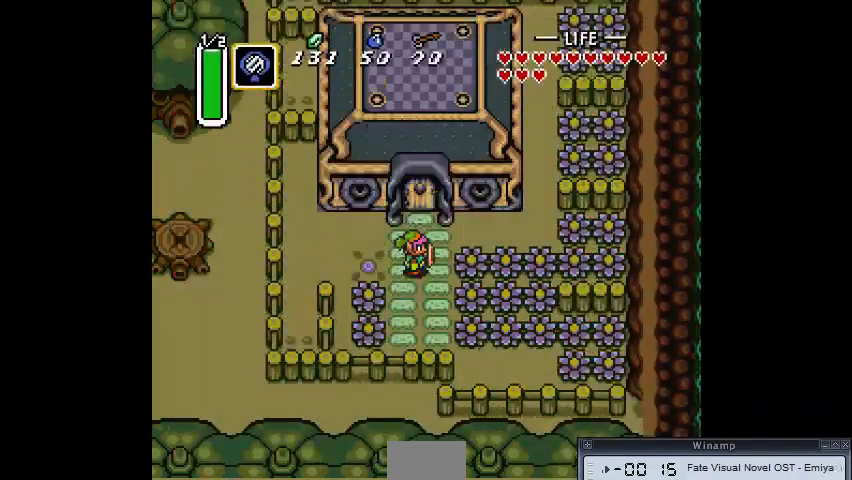
{"dt_ms": 500, "buttons": [], "events": [[67, "SQUARE", "up"]]}
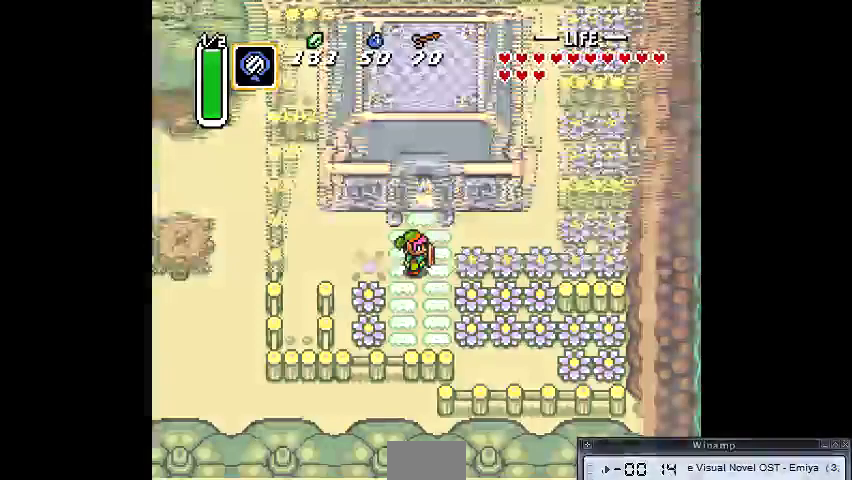
{"dt_ms": 500, "buttons": [], "events": []}
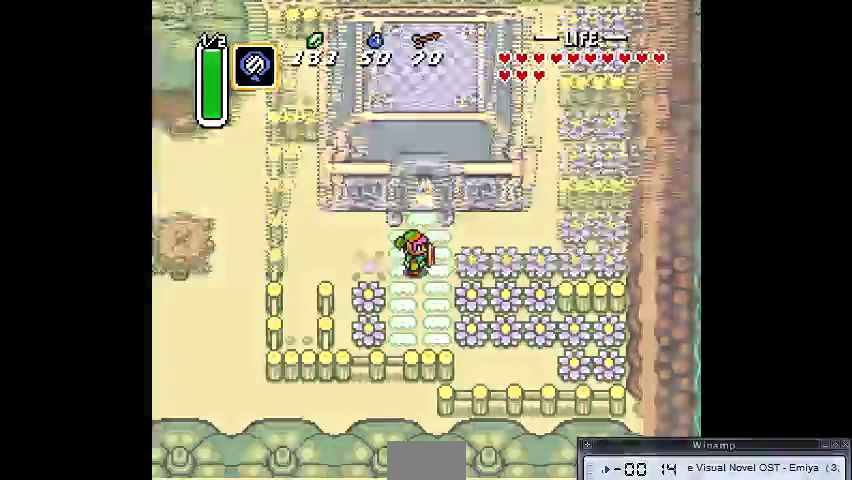
{"dt_ms": 500, "buttons": [], "events": []}
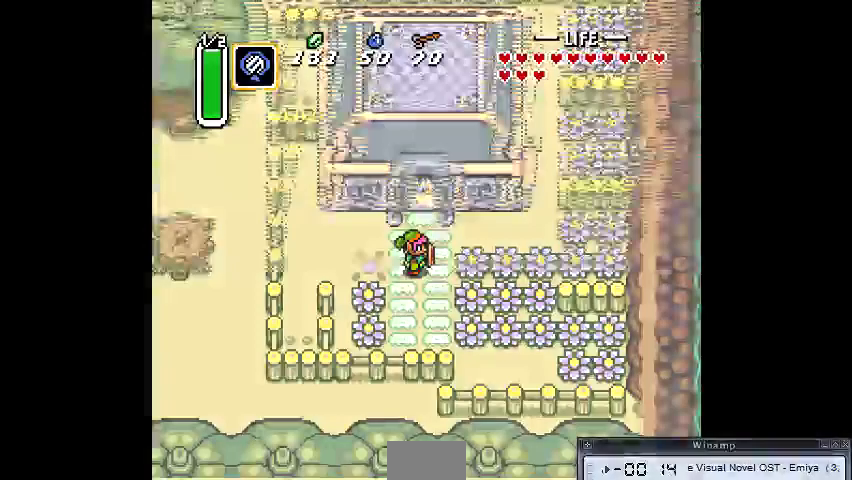
{"dt_ms": 500, "buttons": [], "events": []}
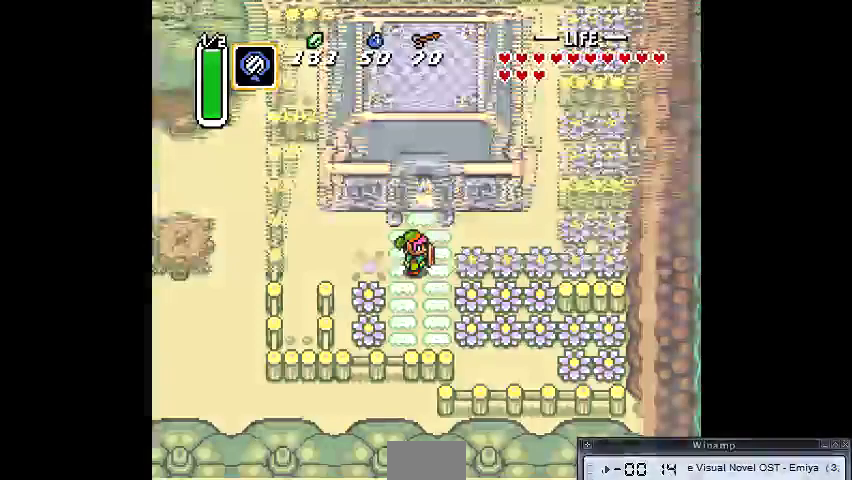
{"dt_ms": 500, "buttons": [], "events": []}
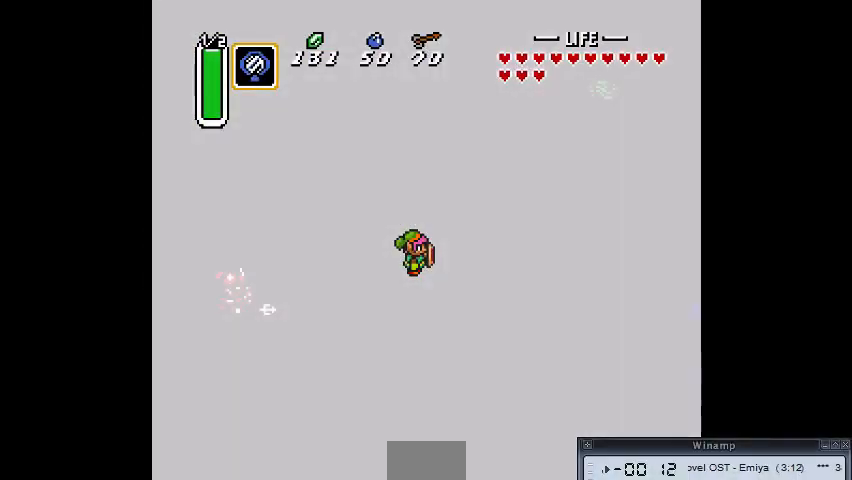
{"dt_ms": 500, "buttons": [], "events": []}
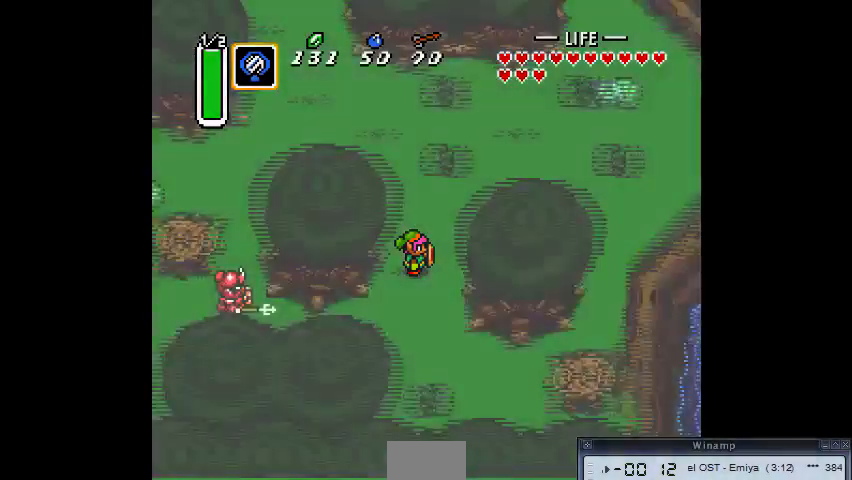
{"dt_ms": 500, "buttons": [], "events": []}
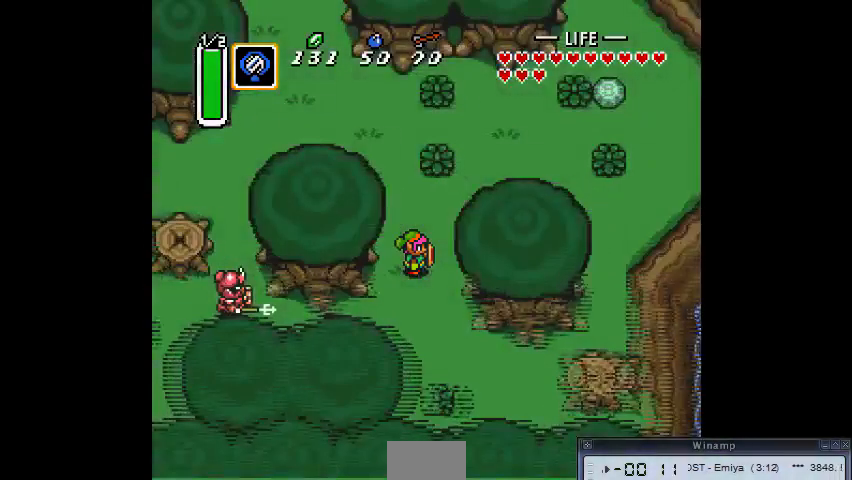
{"dt_ms": 500, "buttons": [], "events": []}
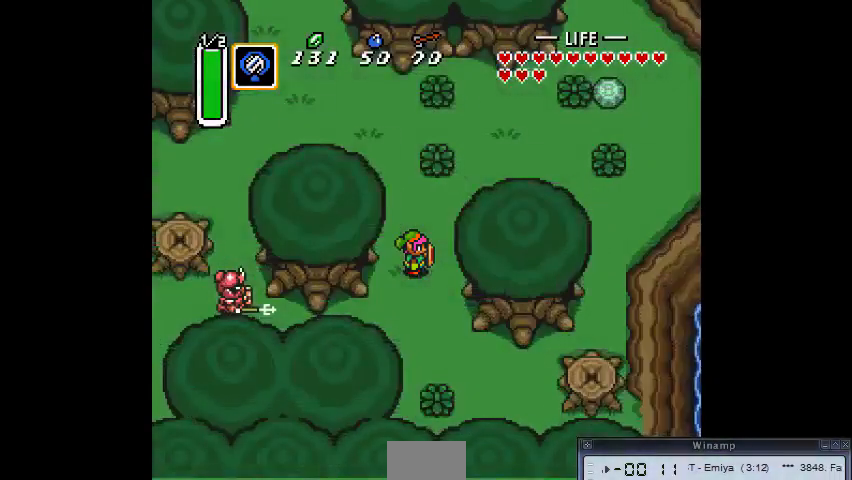
{"dt_ms": 500, "buttons": [], "events": []}
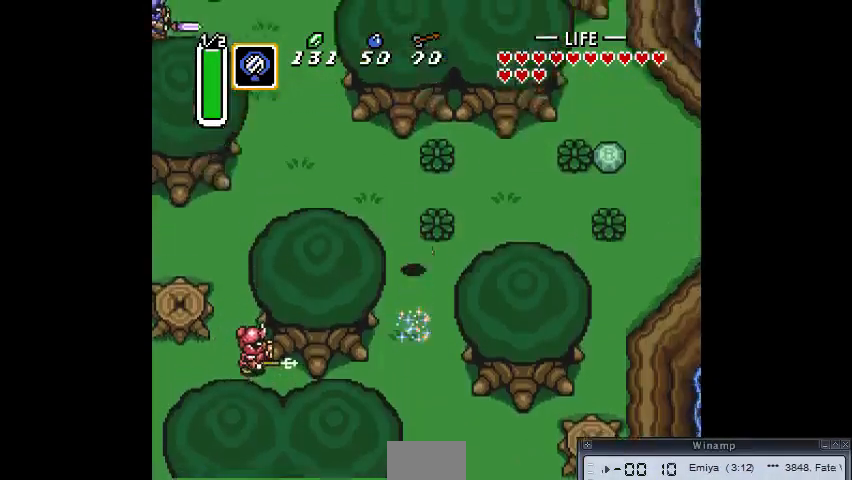
{"dt_ms": 500, "buttons": ["CROSS"], "events": [[433, "CROSS", "down"]]}
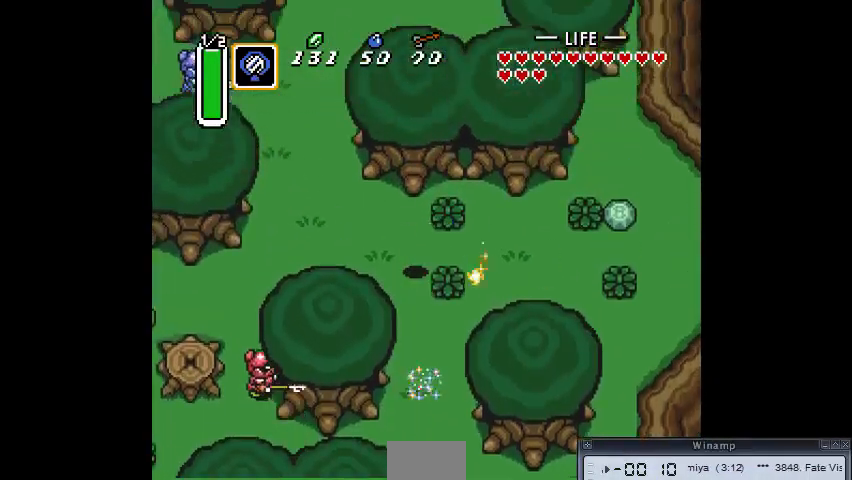
{"dt_ms": 500, "buttons": ["CROSS"], "events": [[33, "CROSS", "up"], [433, "CROSS", "down"]]}
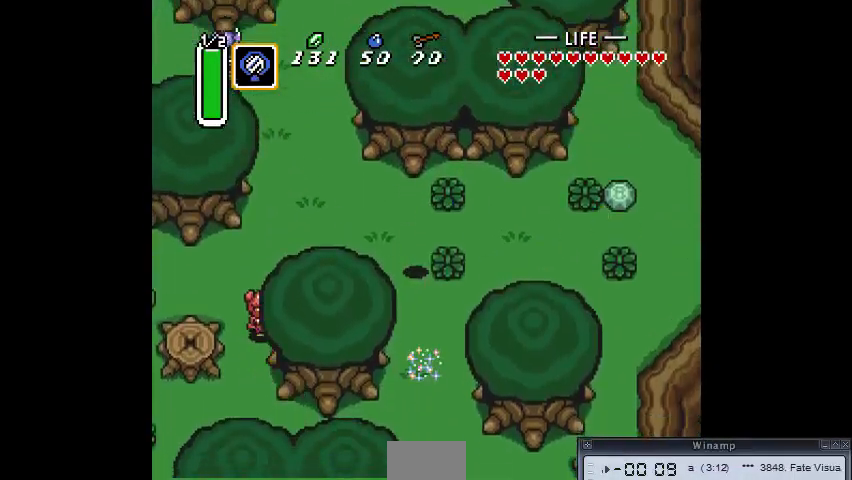
{"dt_ms": 500, "buttons": [], "events": [[33, "CROSS", "up"]]}
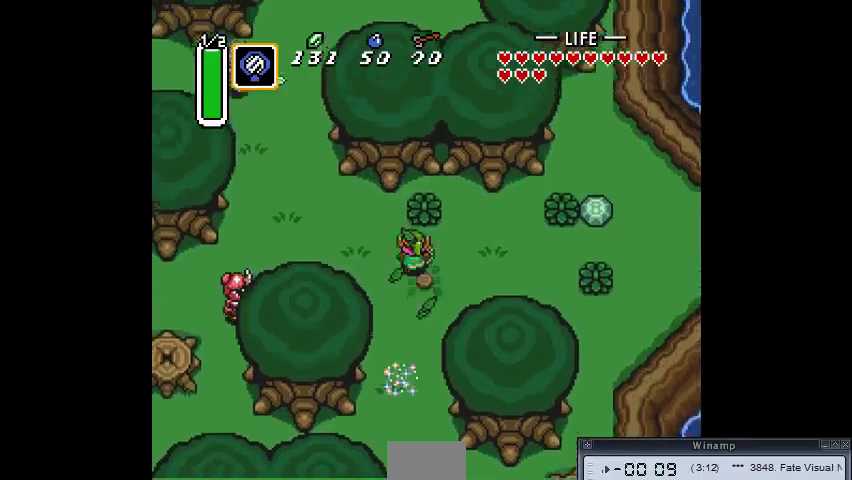
{"dt_ms": 500, "buttons": [], "events": [[33, "CROSS", "down"], [133, "CROSS", "up"]]}
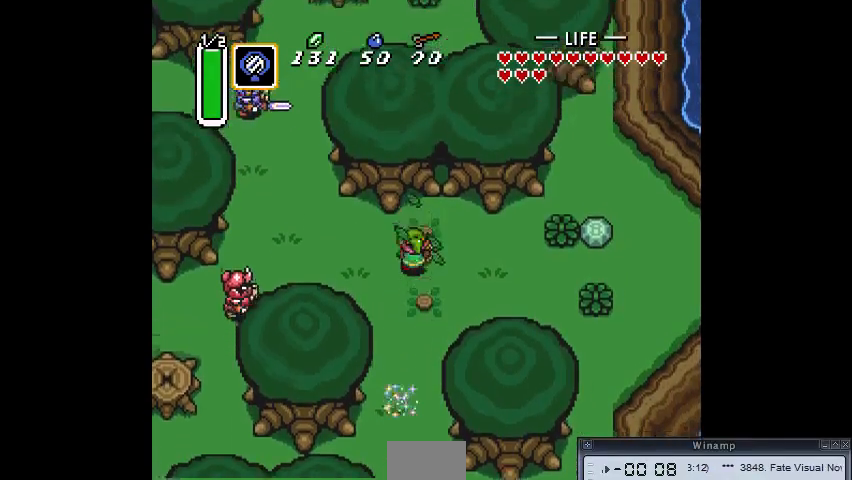
{"dt_ms": 500, "buttons": []}
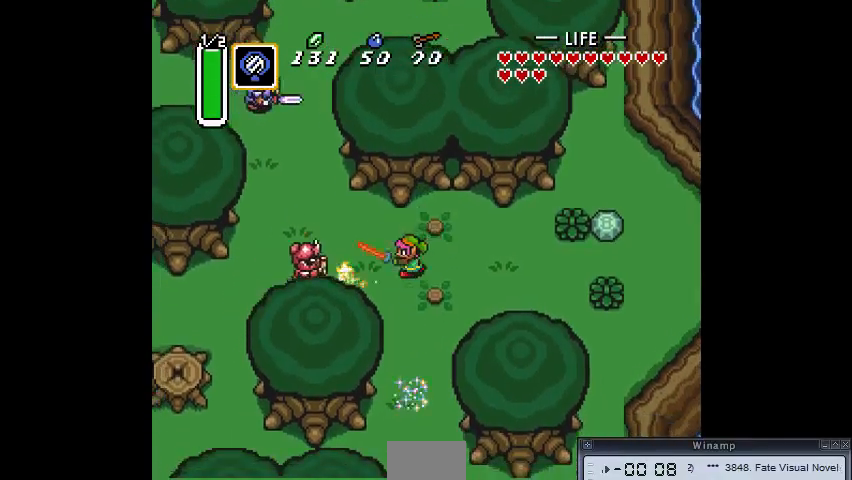
{"dt_ms": 500, "buttons": [], "events": [[267, "CROSS", "down"], [300, "CROSS", "up"]]}
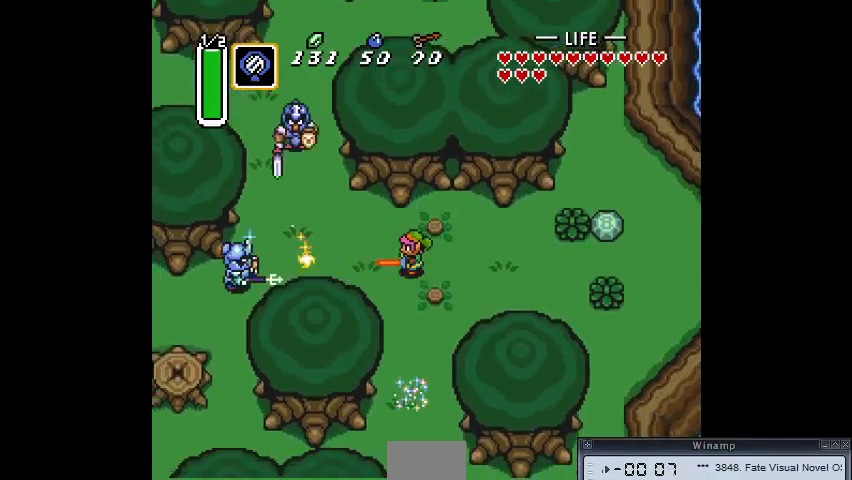
{"dt_ms": 500, "buttons": ["CROSS"], "events": [[100, "CROSS", "down"], [200, "CROSS", "up"], [267, "CROSS", "down"], [367, "CROSS", "up"], [467, "CROSS", "down"]]}
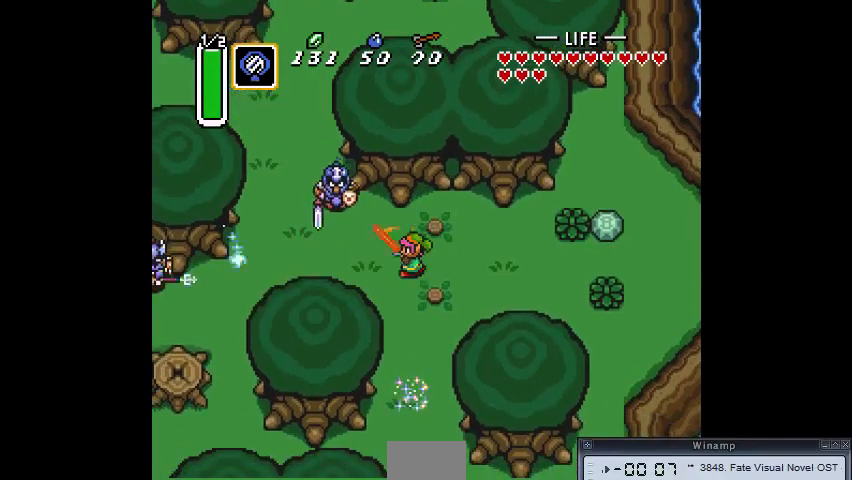
{"dt_ms": 500, "buttons": ["CROSS"], "events": [[33, "CROSS", "up"], [133, "CROSS", "down"], [367, "CROSS", "up"], [467, "CROSS", "down"]]}
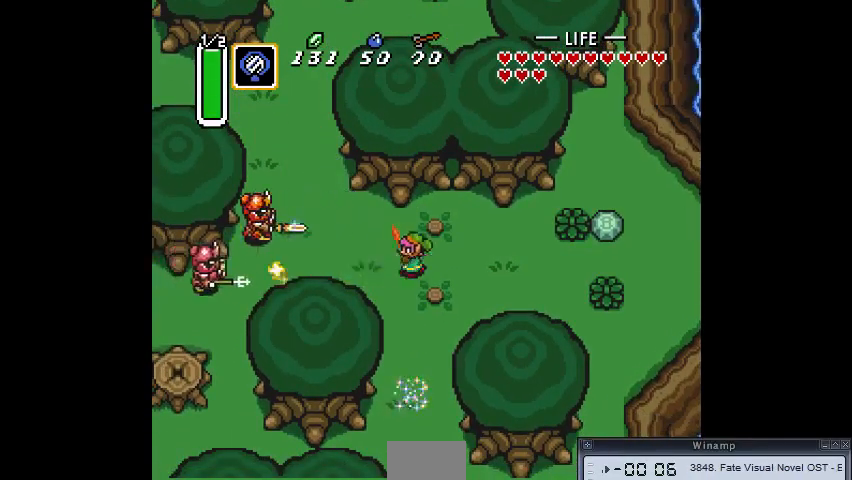
{"dt_ms": 500, "buttons": ["CROSS"], "events": [[67, "CROSS", "up"], [167, "CROSS", "down"], [233, "CROSS", "up"], [300, "CROSS", "down"], [400, "CROSS", "up"], [500, "CROSS", "down"]]}
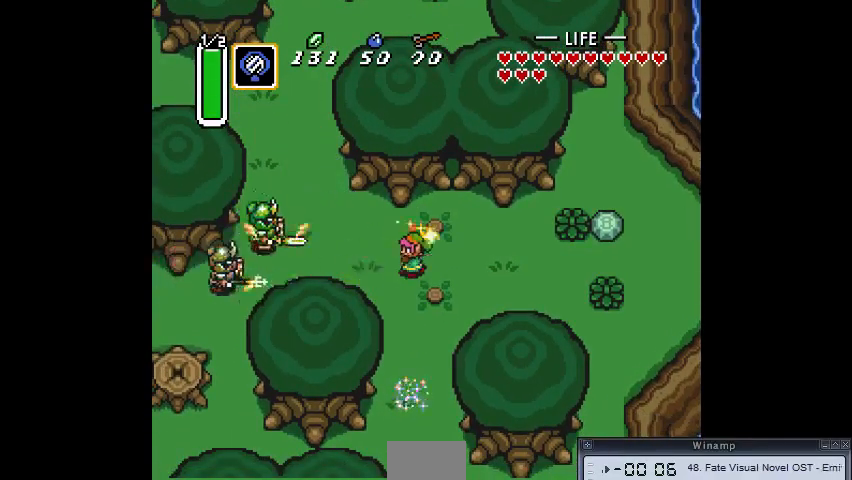
{"dt_ms": 500, "buttons": [], "events": [[100, "CROSS", "up"], [167, "CROSS", "down"], [267, "CROSS", "up"], [333, "CROSS", "down"], [467, "CROSS", "up"]]}
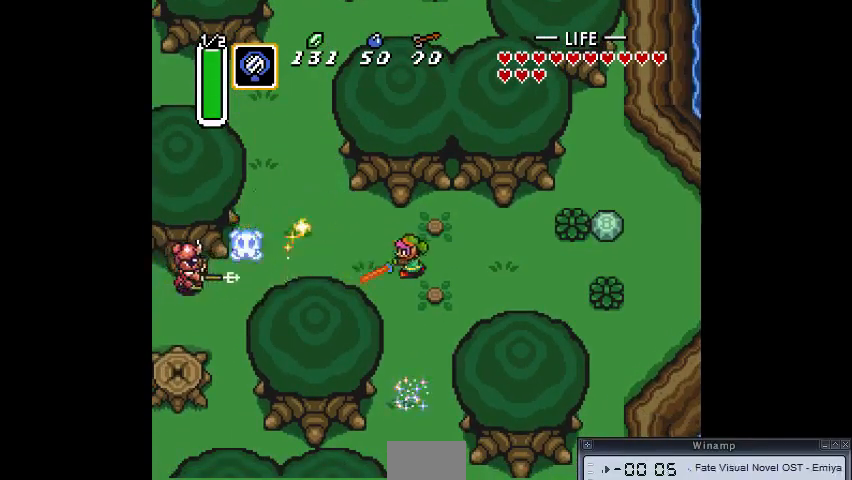
{"dt_ms": 500, "buttons": [], "events": [[33, "CROSS", "down"], [133, "CROSS", "up"], [167, "CROSS", "down"], [267, "CROSS", "up"], [367, "CROSS", "down"], [433, "CROSS", "up"]]}
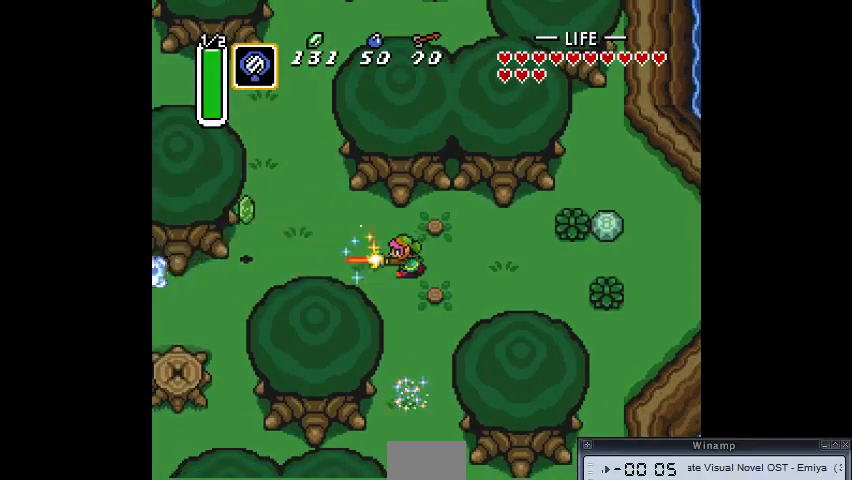
{"dt_ms": 1000, "buttons": []}
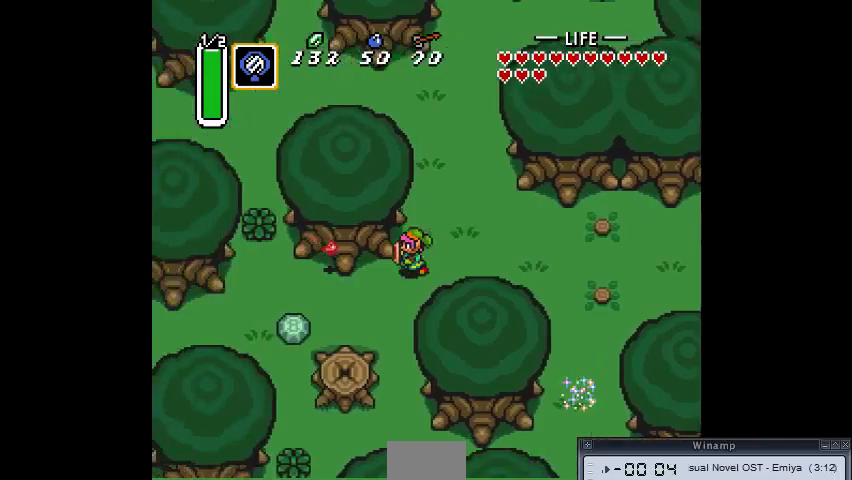
{"dt_ms": 500, "buttons": [], "events": []}